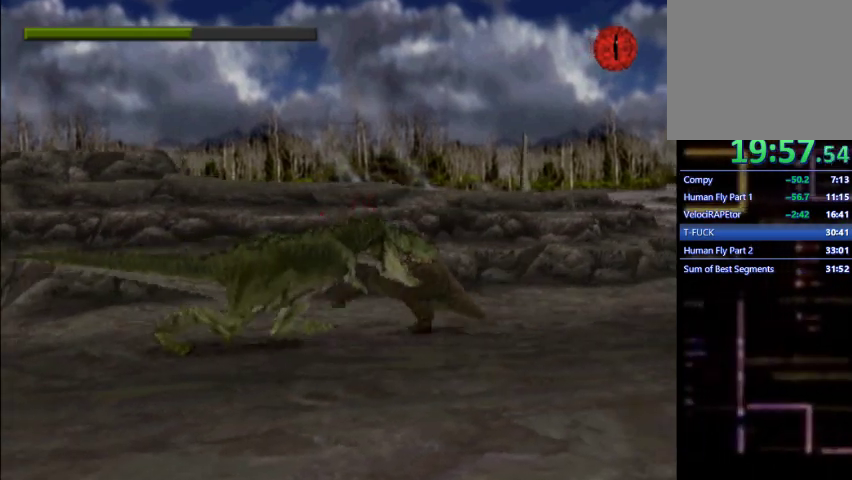
Gameplay with a controller (PlayStation layout); each line is a JSON object with the inputs held at the frame after it (dt_ms = milliseconds from this image to that frame). "events" lists button and stick changes between this image and that frame as [ms after this image, input, new state], when the widget could be followed in between. Not read: L3 R3 right_stick.
{"dt_ms": 500, "buttons": ["SQUARE", "DPAD_RIGHT"], "left_stick": "center", "events": [[133, "SQUARE", "up"], [433, "SQUARE", "down"]]}
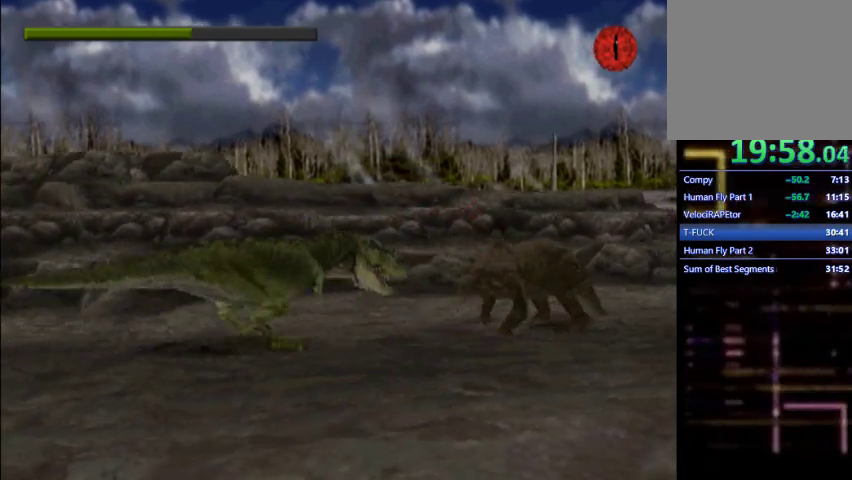
{"dt_ms": 500, "buttons": ["DPAD_RIGHT"], "left_stick": "center", "events": [[33, "SQUARE", "up"], [67, "SQUARE", "down"], [167, "SQUARE", "up"], [233, "SQUARE", "down"], [333, "SQUARE", "up"]]}
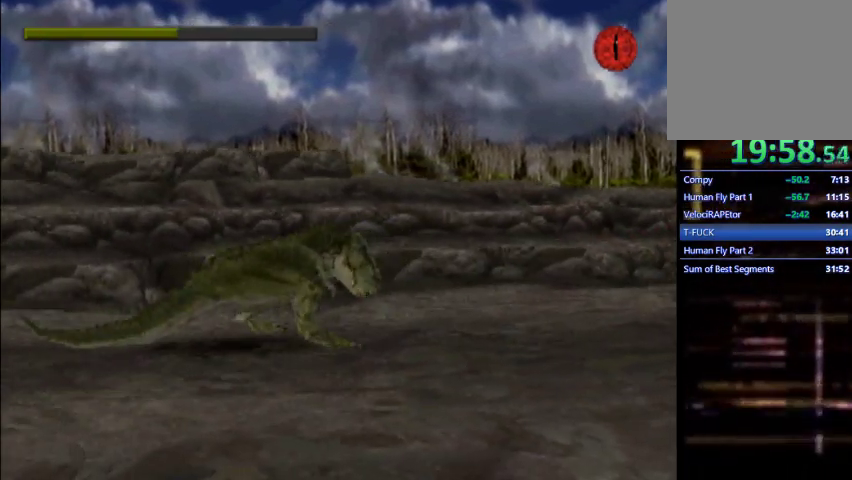
{"dt_ms": 500, "buttons": ["DPAD_RIGHT"], "left_stick": "center", "events": []}
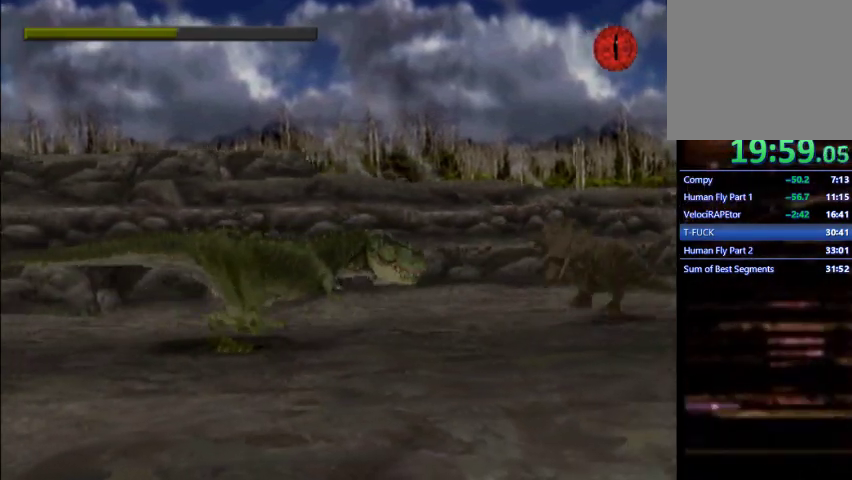
{"dt_ms": 500, "buttons": ["DPAD_RIGHT"], "left_stick": "center", "events": [[100, "SQUARE", "down"], [300, "SQUARE", "up"]]}
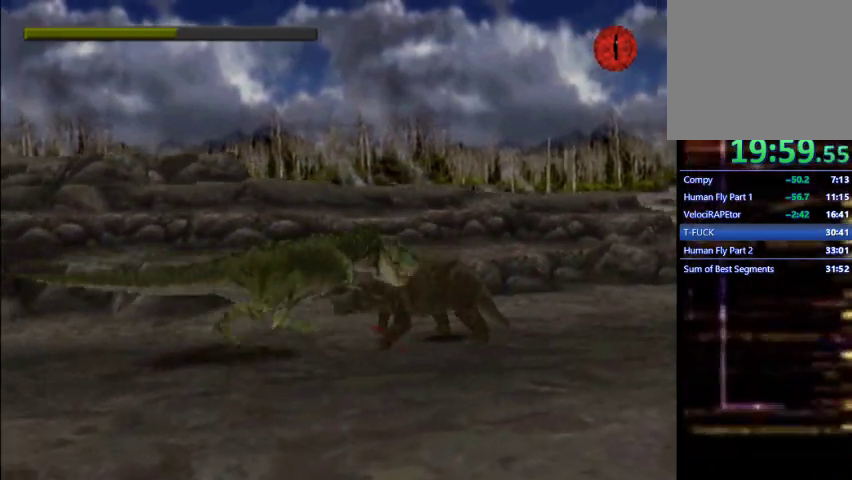
{"dt_ms": 500, "buttons": ["DPAD_DOWN"], "left_stick": "center", "events": [[333, "DPAD_RIGHT", "up"], [400, "DPAD_DOWN", "down"]]}
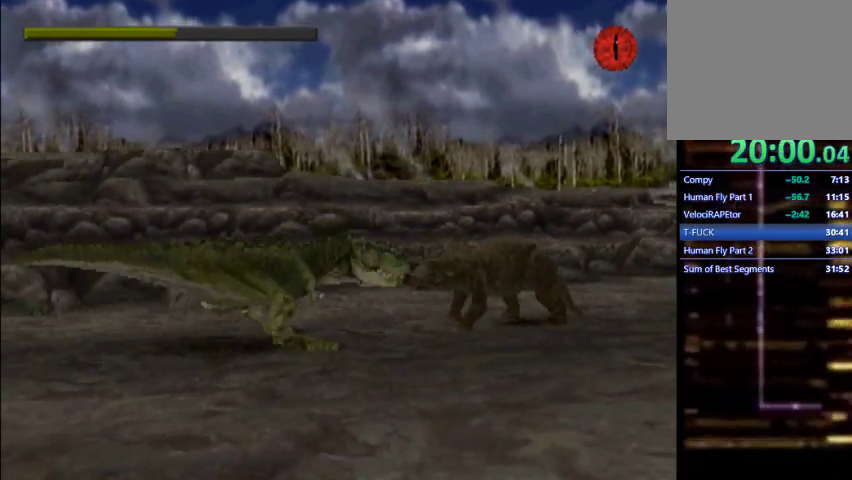
{"dt_ms": 500, "buttons": ["DPAD_DOWN"], "left_stick": "center", "events": [[100, "SQUARE", "down"], [167, "SQUARE", "up"], [233, "SQUARE", "down"], [333, "SQUARE", "up"], [400, "SQUARE", "down"], [500, "SQUARE", "up"]]}
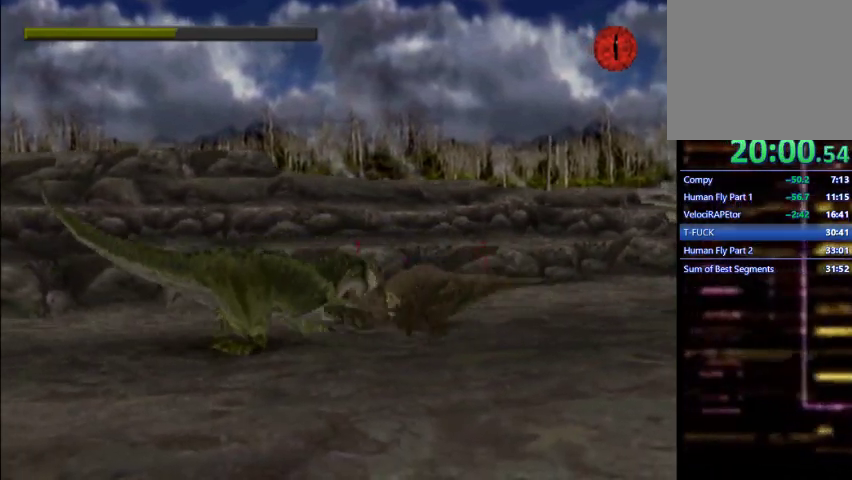
{"dt_ms": 500, "buttons": ["SQUARE"], "left_stick": "center", "events": [[133, "DPAD_DOWN", "up"], [167, "SQUARE", "down"], [233, "SQUARE", "up"], [300, "SQUARE", "down"], [400, "SQUARE", "up"], [500, "SQUARE", "down"]]}
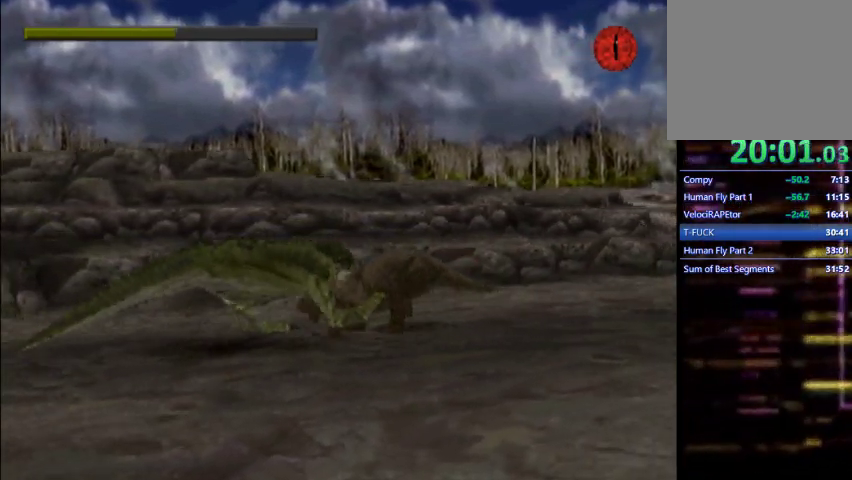
{"dt_ms": 500, "buttons": [], "left_stick": "center", "events": [[67, "SQUARE", "up"], [133, "SQUARE", "down"], [200, "SQUARE", "up"], [267, "SQUARE", "down"], [333, "SQUARE", "up"], [433, "SQUARE", "down"], [500, "SQUARE", "up"]]}
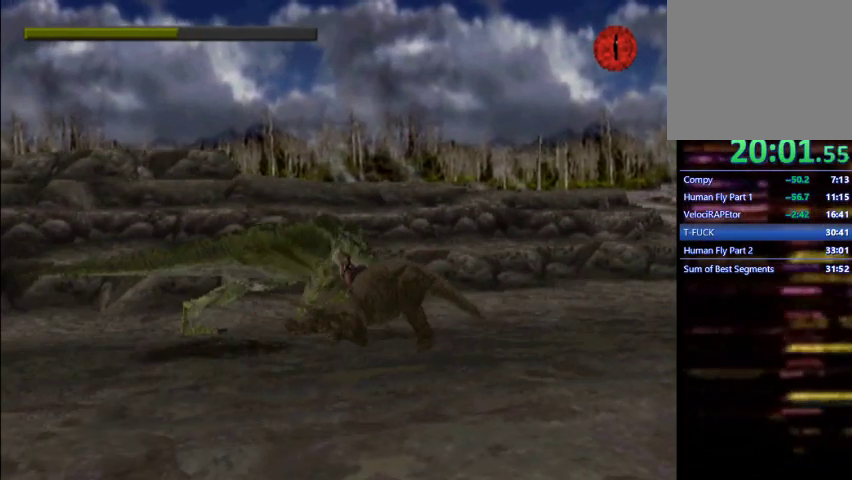
{"dt_ms": 1000, "buttons": ["SQUARE"], "left_stick": "center"}
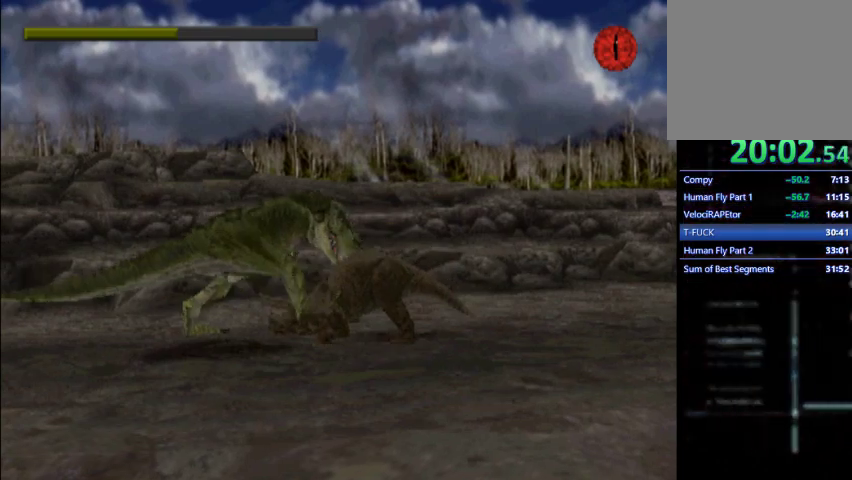
{"dt_ms": 500, "buttons": [], "left_stick": "center", "events": [[67, "SQUARE", "up"], [133, "SQUARE", "down"], [200, "SQUARE", "up"], [267, "SQUARE", "down"], [367, "SQUARE", "up"], [433, "SQUARE", "down"], [500, "SQUARE", "up"]]}
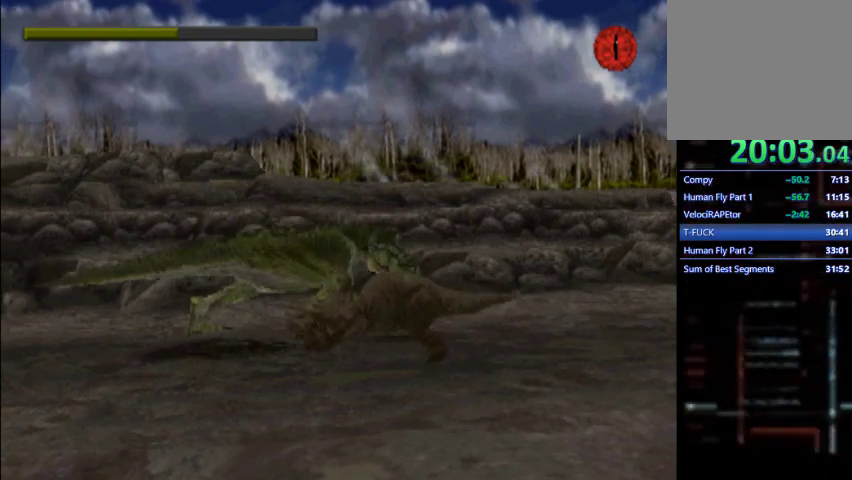
{"dt_ms": 500, "buttons": ["SQUARE"], "left_stick": "center", "events": [[67, "SQUARE", "down"], [167, "SQUARE", "up"], [233, "SQUARE", "down"], [367, "SQUARE", "up"], [500, "SQUARE", "down"]]}
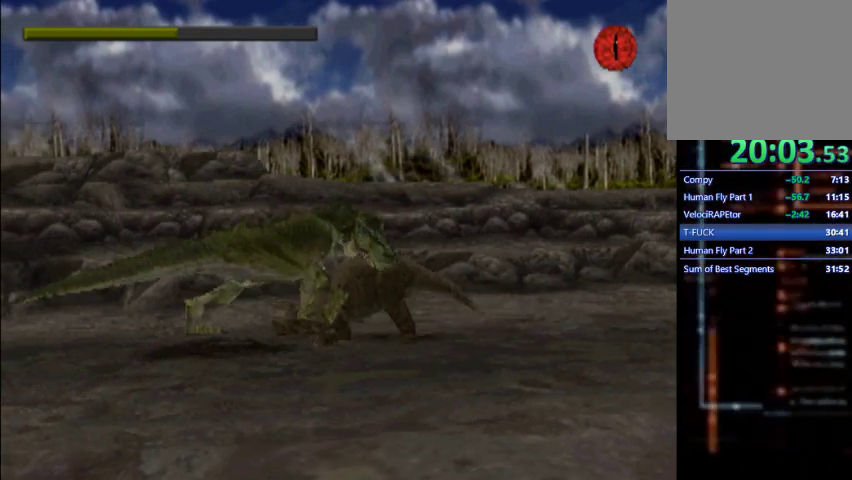
{"dt_ms": 500, "buttons": [], "left_stick": "center", "events": [[67, "SQUARE", "up"], [167, "SQUARE", "down"], [233, "SQUARE", "up"]]}
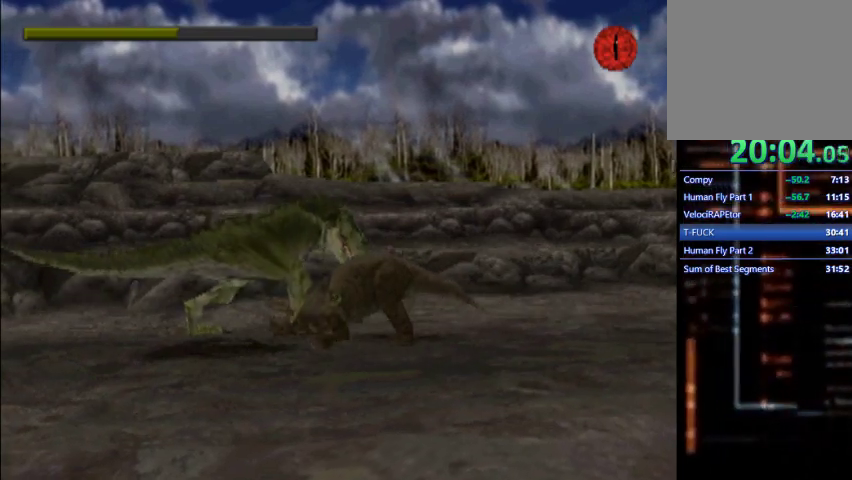
{"dt_ms": 500, "buttons": [], "left_stick": "center", "events": [[400, "SQUARE", "down"], [467, "SQUARE", "up"]]}
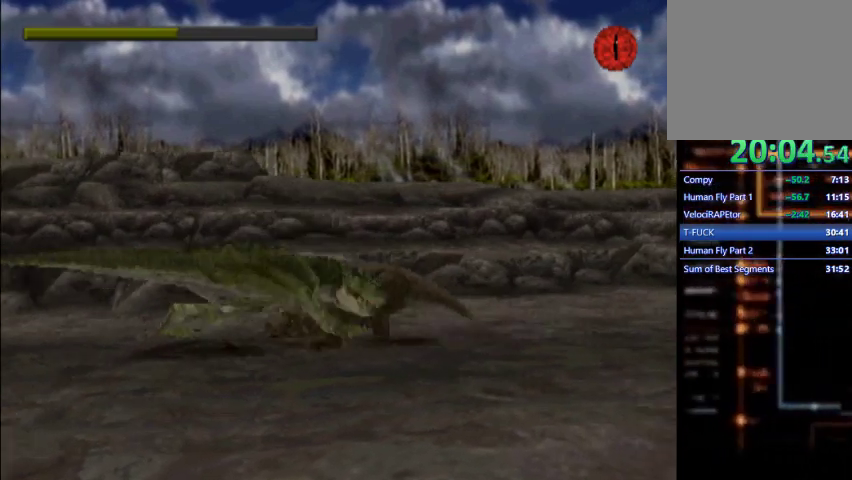
{"dt_ms": 500, "buttons": ["SQUARE", "DPAD_RIGHT"], "left_stick": "center", "events": [[33, "SQUARE", "down"], [167, "SQUARE", "up"], [367, "DPAD_RIGHT", "down"], [500, "SQUARE", "down"]]}
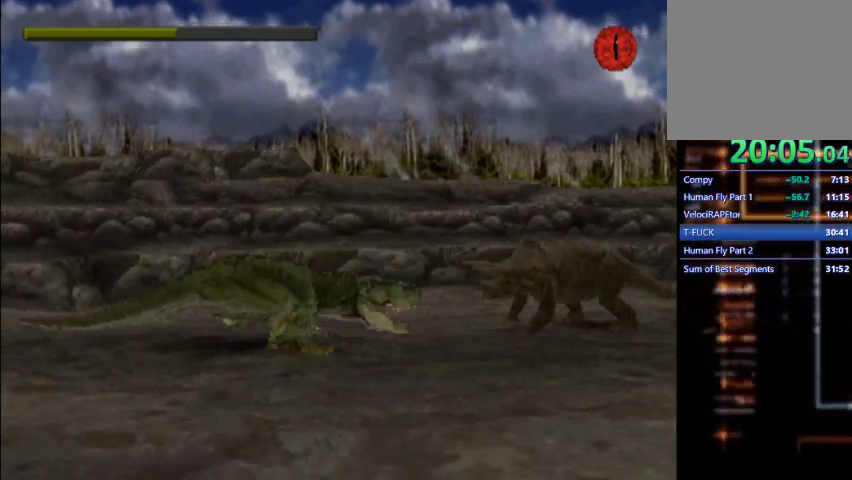
{"dt_ms": 500, "buttons": ["SQUARE", "DPAD_RIGHT"], "left_stick": "center", "events": []}
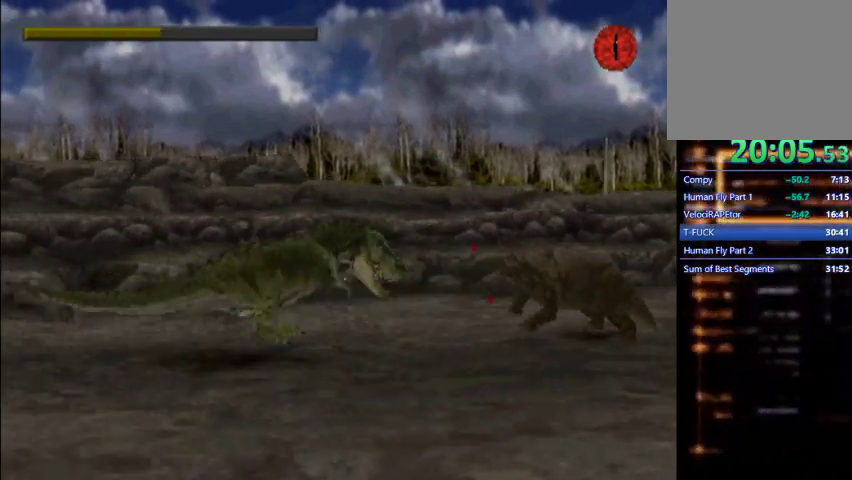
{"dt_ms": 500, "buttons": ["DPAD_RIGHT"], "left_stick": "center", "events": [[167, "SQUARE", "up"]]}
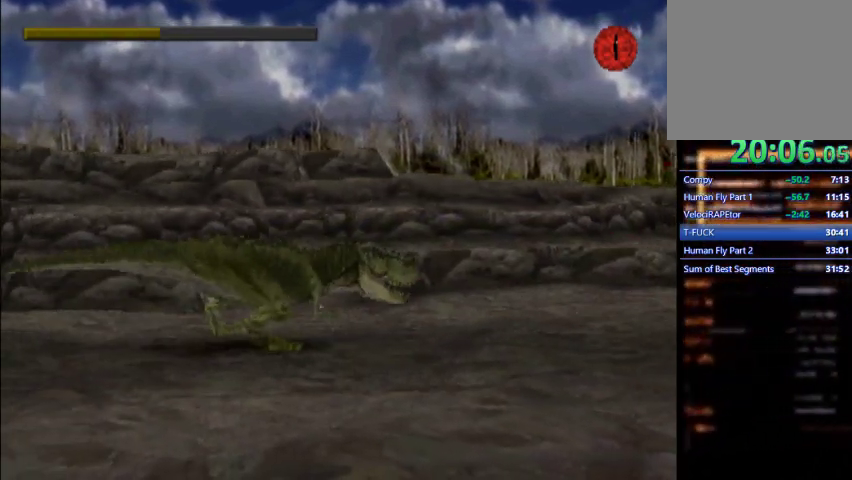
{"dt_ms": 500, "buttons": ["SQUARE", "DPAD_RIGHT"], "left_stick": "center", "events": [[467, "SQUARE", "down"]]}
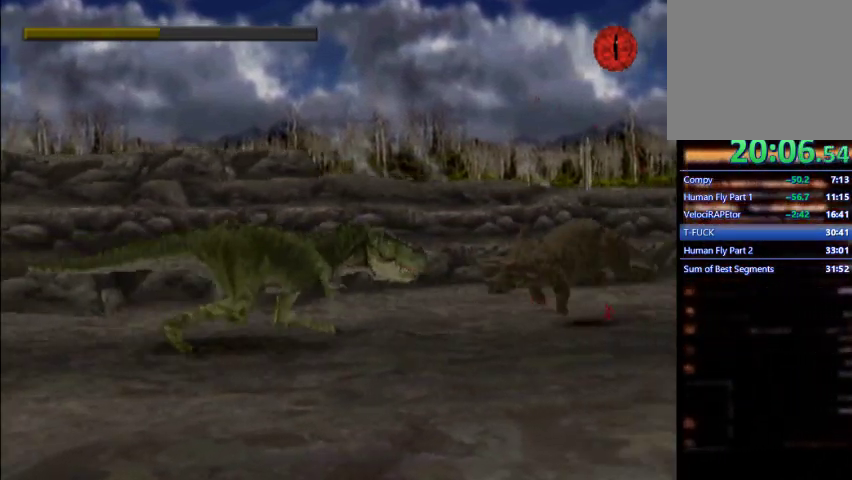
{"dt_ms": 500, "buttons": ["DPAD_RIGHT"], "left_stick": "center", "events": [[200, "SQUARE", "up"], [400, "R2", "down"], [467, "R2", "up"]]}
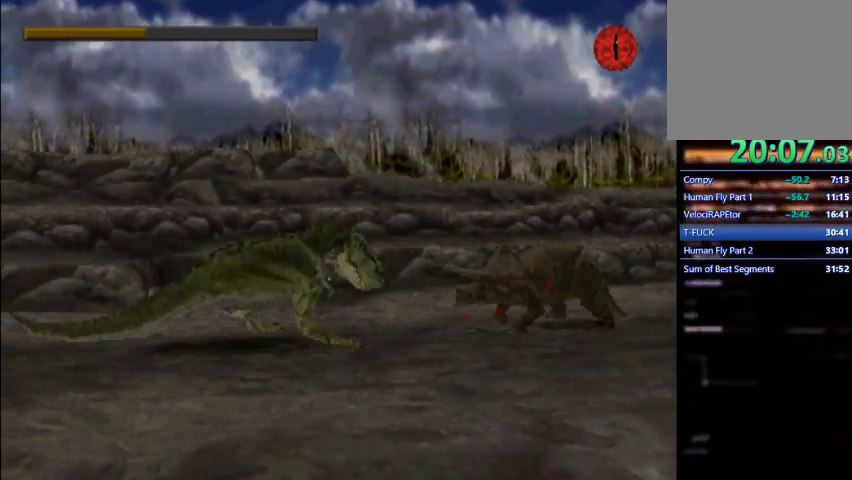
{"dt_ms": 500, "buttons": ["DPAD_RIGHT"], "left_stick": "center", "events": [[33, "R2", "down"], [67, "SQUARE", "down"], [100, "R2", "up"], [467, "SQUARE", "up"]]}
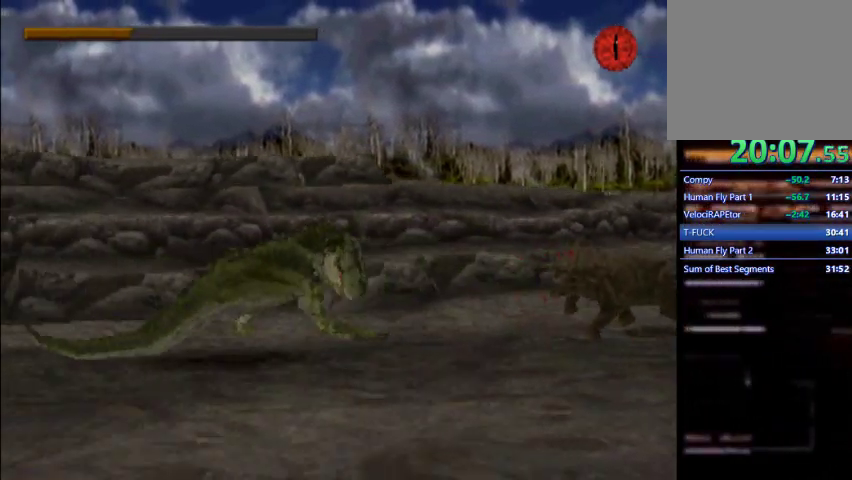
{"dt_ms": 500, "buttons": ["DPAD_RIGHT"], "left_stick": "center", "events": []}
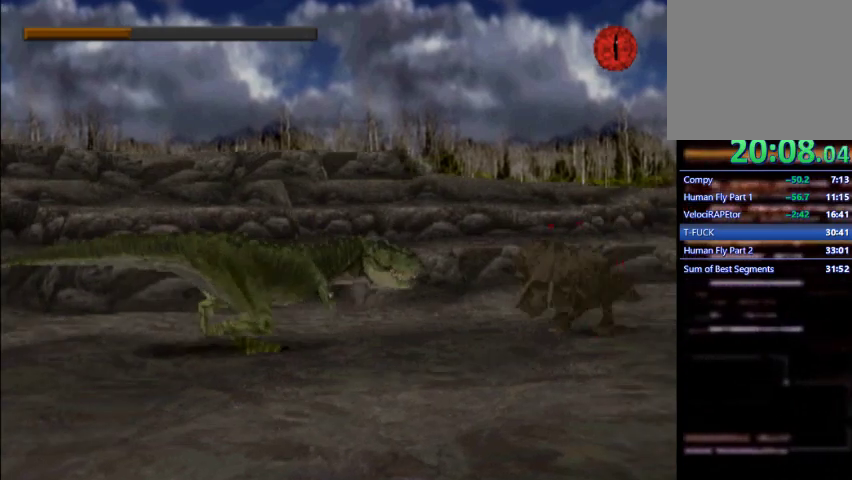
{"dt_ms": 500, "buttons": ["DPAD_RIGHT"], "left_stick": "center", "events": [[67, "SQUARE", "down"], [367, "SQUARE", "up"]]}
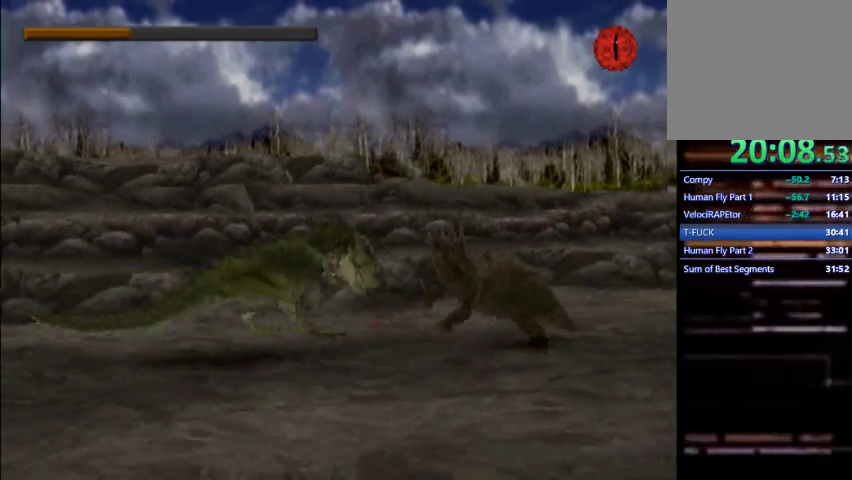
{"dt_ms": 500, "buttons": ["SQUARE", "DPAD_RIGHT"], "left_stick": "center", "events": [[233, "SQUARE", "down"], [333, "SQUARE", "up"], [367, "SQUARE", "down"]]}
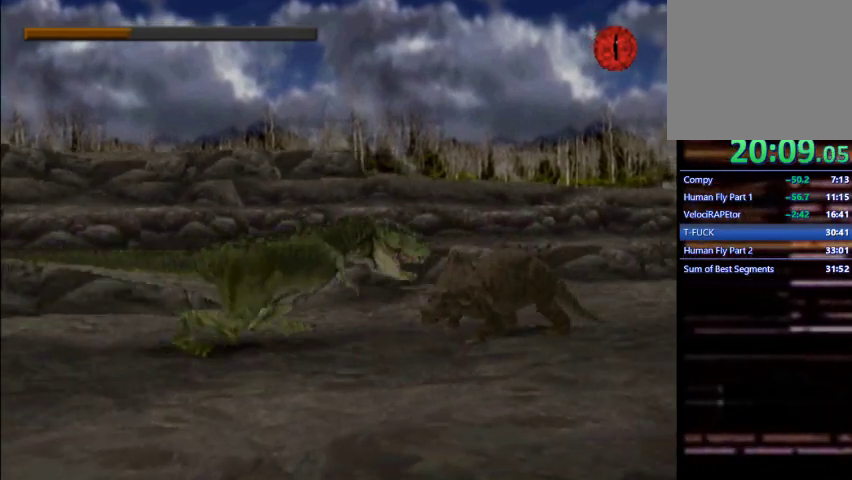
{"dt_ms": 500, "buttons": ["DPAD_RIGHT"], "left_stick": "center", "events": [[133, "SQUARE", "up"]]}
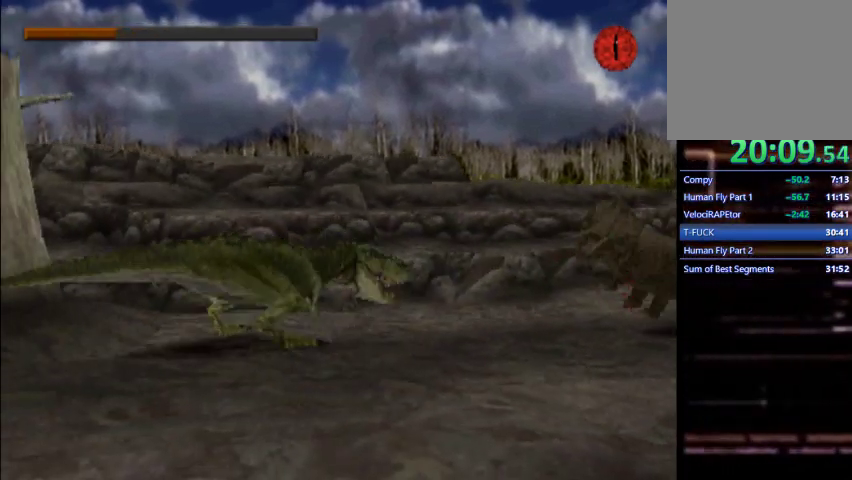
{"dt_ms": 500, "buttons": ["DPAD_DOWN"], "left_stick": "center", "events": [[167, "DPAD_DOWN", "down"], [167, "DPAD_RIGHT", "up"], [367, "SQUARE", "down"], [467, "SQUARE", "up"]]}
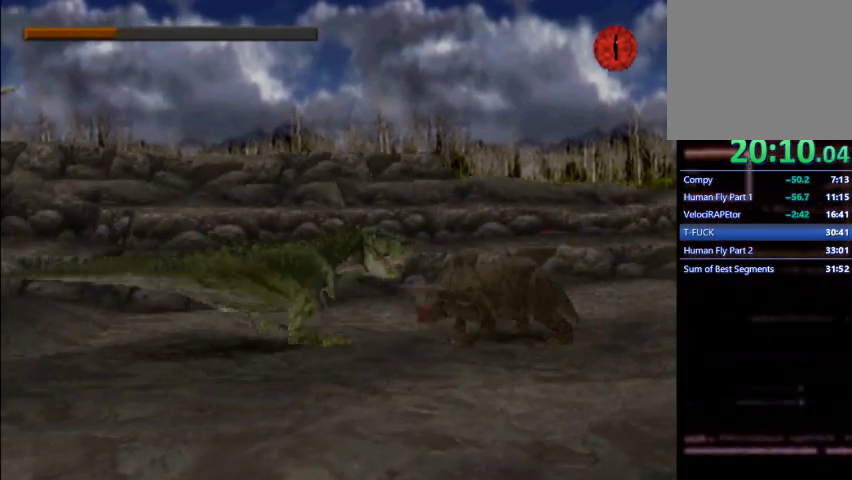
{"dt_ms": 500, "buttons": ["DPAD_DOWN"], "left_stick": "center", "events": [[33, "SQUARE", "down"], [133, "SQUARE", "up"], [467, "DPAD_DOWN", "up"], [500, "DPAD_DOWN", "down"]]}
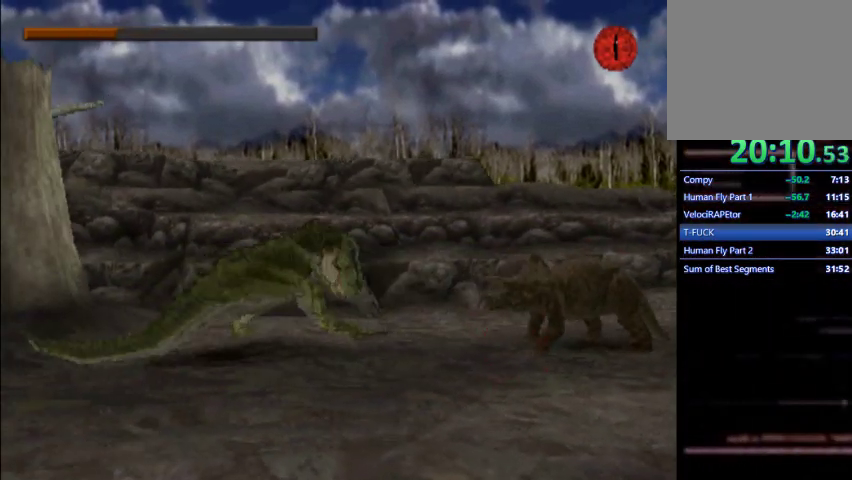
{"dt_ms": 500, "buttons": ["DPAD_DOWN"], "left_stick": "center", "events": [[200, "DPAD_DOWN", "up"], [233, "DPAD_DOWN", "down"], [400, "SQUARE", "down"], [467, "SQUARE", "up"]]}
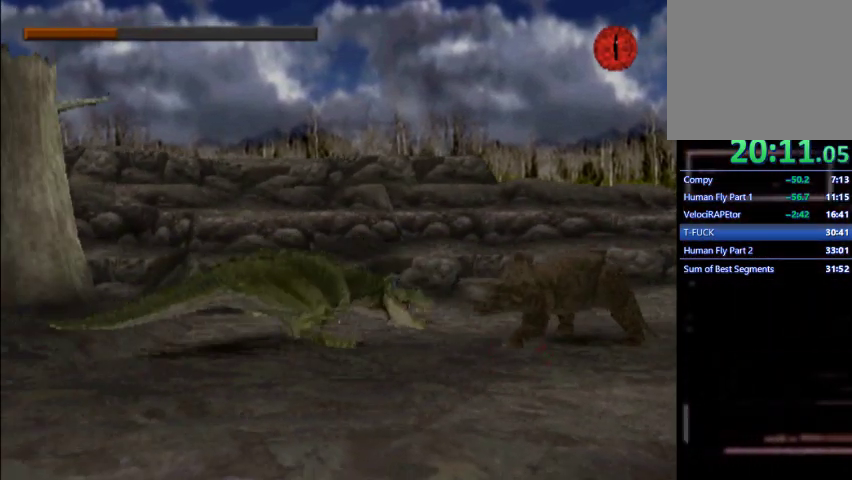
{"dt_ms": 500, "buttons": ["SQUARE"], "left_stick": "center", "events": [[33, "SQUARE", "down"], [133, "SQUARE", "up"], [500, "DPAD_DOWN", "up"], [500, "SQUARE", "down"]]}
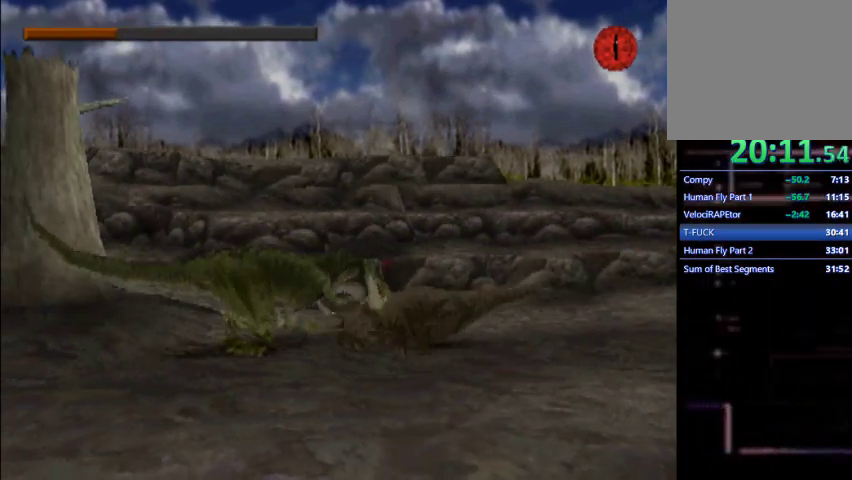
{"dt_ms": 500, "buttons": ["SQUARE"], "left_stick": "center", "events": [[67, "SQUARE", "up"], [167, "SQUARE", "down"], [233, "SQUARE", "up"], [333, "SQUARE", "down"], [367, "SQUARE", "up"], [467, "SQUARE", "down"]]}
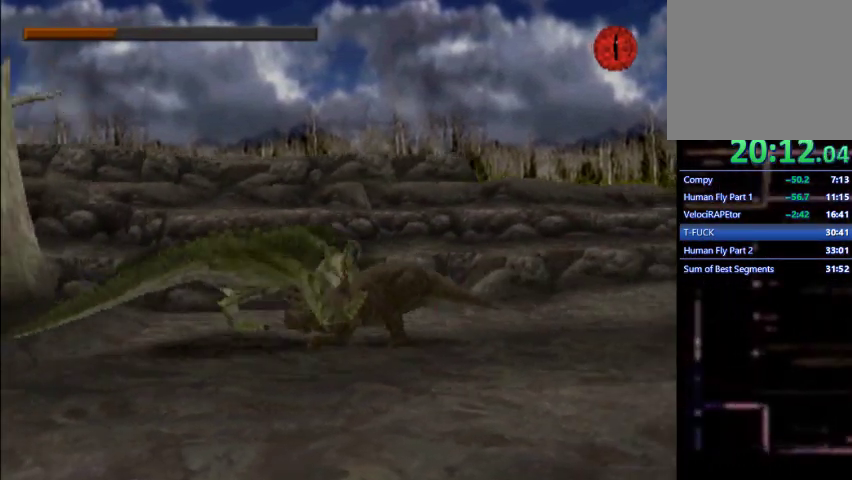
{"dt_ms": 500, "buttons": ["R2"], "left_stick": "center"}
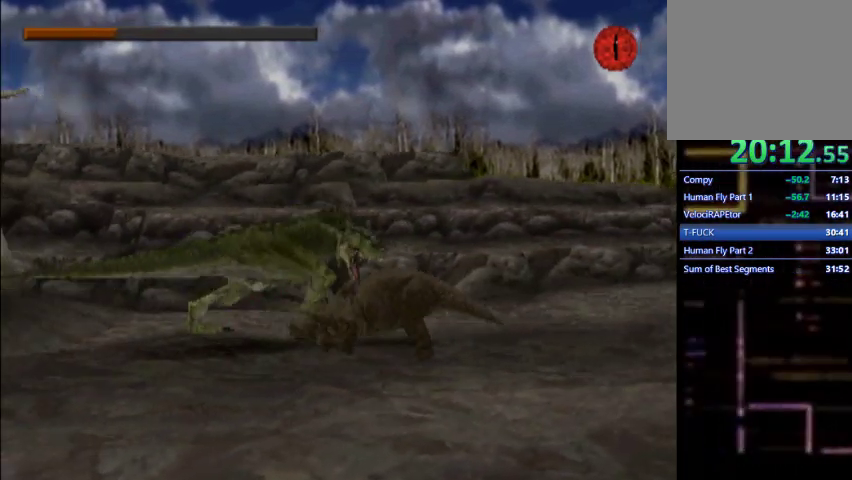
{"dt_ms": 500, "buttons": [], "left_stick": "center", "events": [[67, "R2", "up"], [67, "SQUARE", "down"], [133, "SQUARE", "up"], [200, "SQUARE", "down"], [300, "SQUARE", "up"], [367, "SQUARE", "down"], [467, "SQUARE", "up"]]}
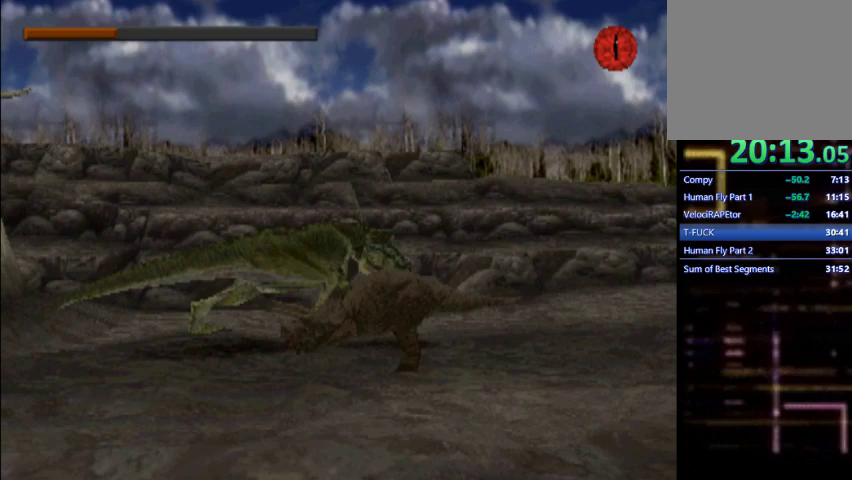
{"dt_ms": 500, "buttons": [], "left_stick": "center", "events": [[33, "SQUARE", "down"], [100, "SQUARE", "up"], [200, "SQUARE", "down"], [267, "SQUARE", "up"], [333, "SQUARE", "down"], [433, "SQUARE", "up"]]}